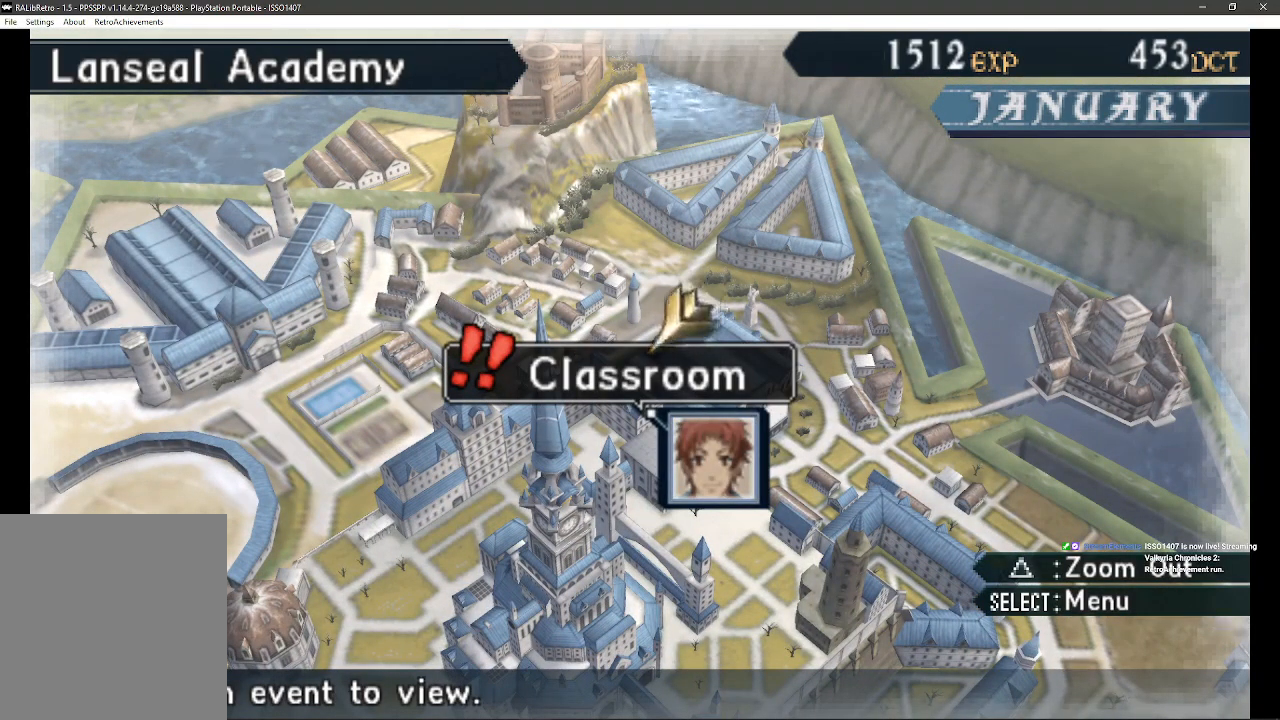
Gameplay with a controller (PlayStation layout); each line is a JSON object with the inputs held at the frame after it. "events" lists button and stick changes between this image and that frame as [ms after this image, input, new state], when the widget could be followed in between. Not read: SQUARE TRIANGLE.
{"buttons": [], "left_stick": "up-right", "right_stick": "center", "events": [[83, "left_stick", "down-right"], [350, "left_stick", "up-right"]]}
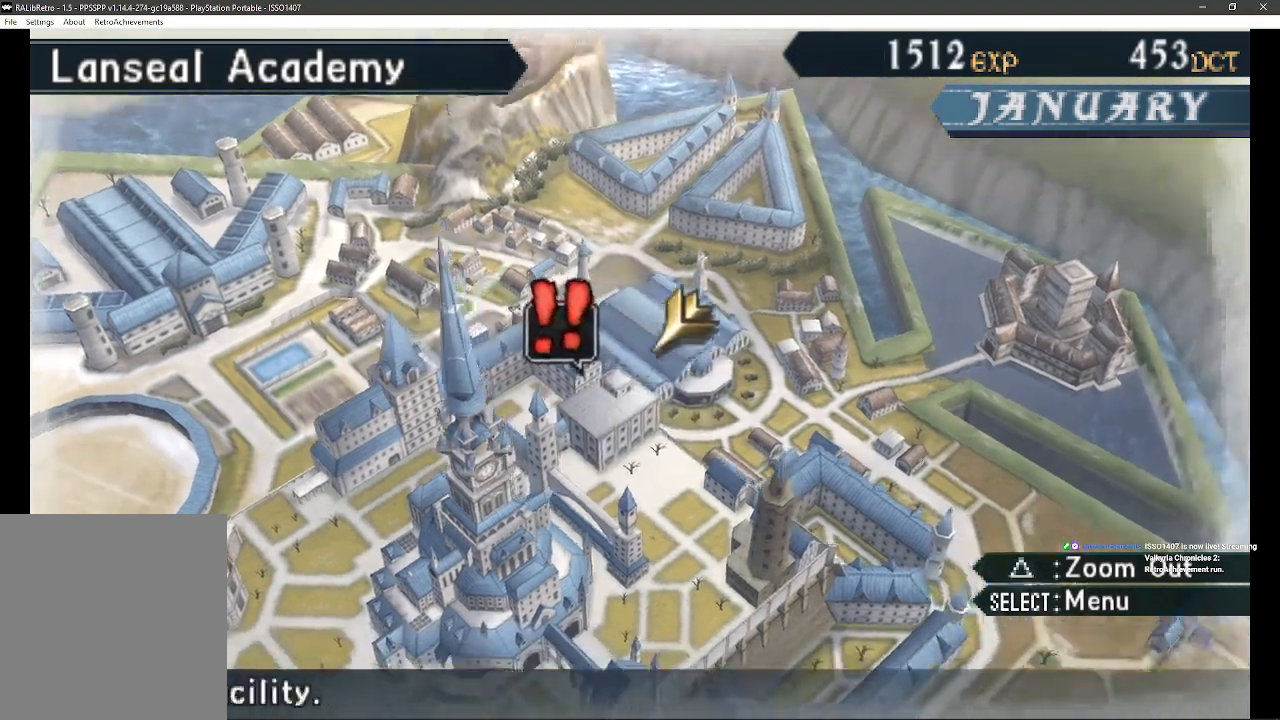
{"buttons": [], "left_stick": "down-right", "right_stick": "center", "events": [[267, "left_stick", "down-right"]]}
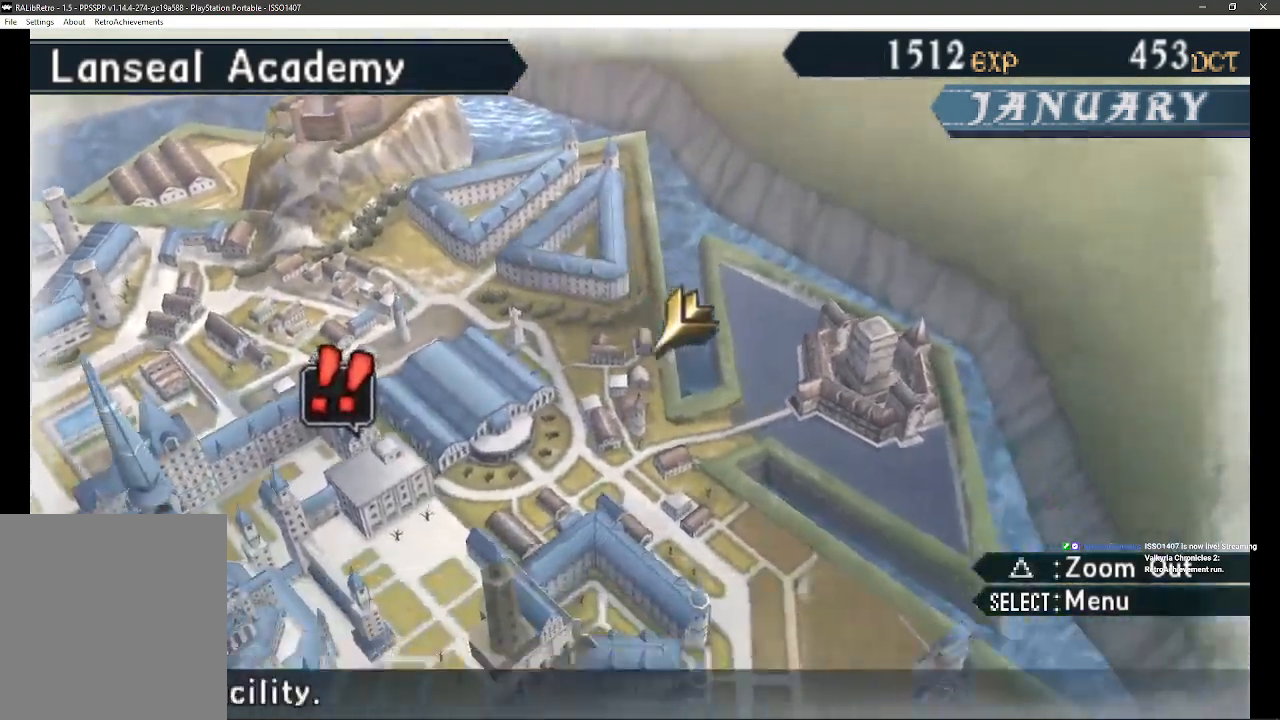
{"buttons": [], "left_stick": "down-left", "right_stick": "center", "events": [[400, "left_stick", "down"], [500, "left_stick", "down-left"]]}
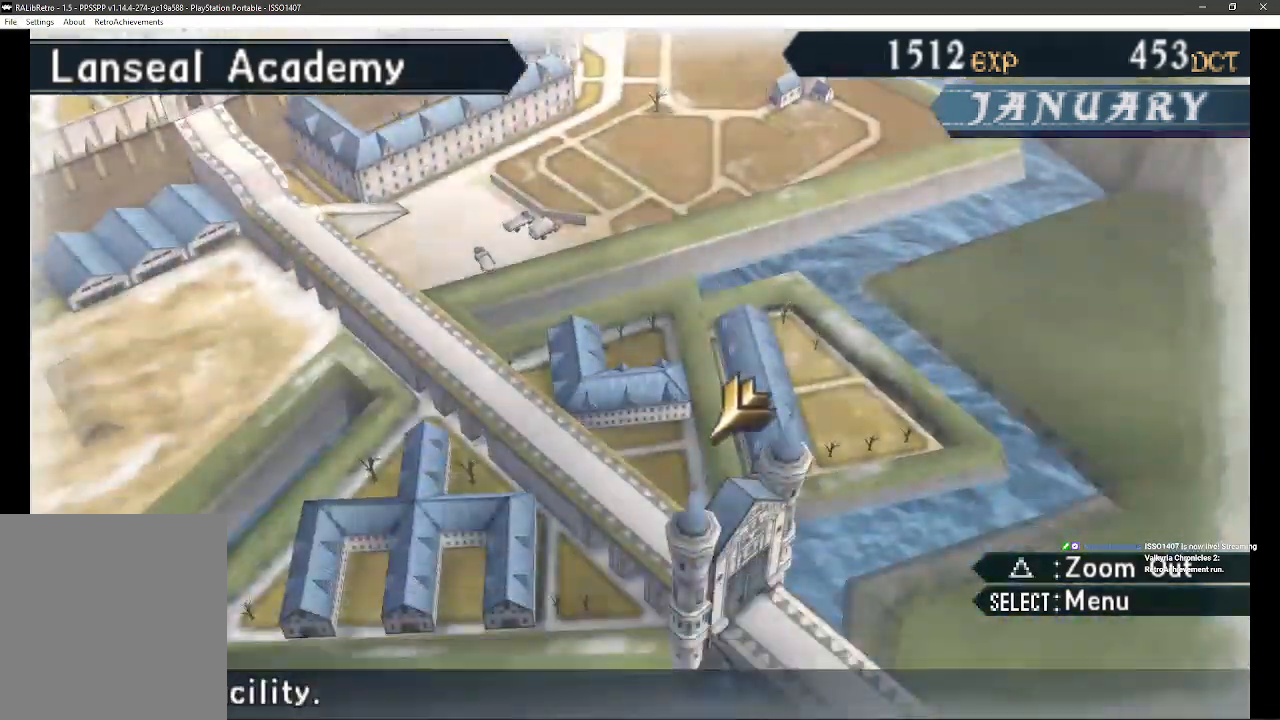
{"buttons": [], "left_stick": "left", "right_stick": "center", "events": [[317, "left_stick", "left"]]}
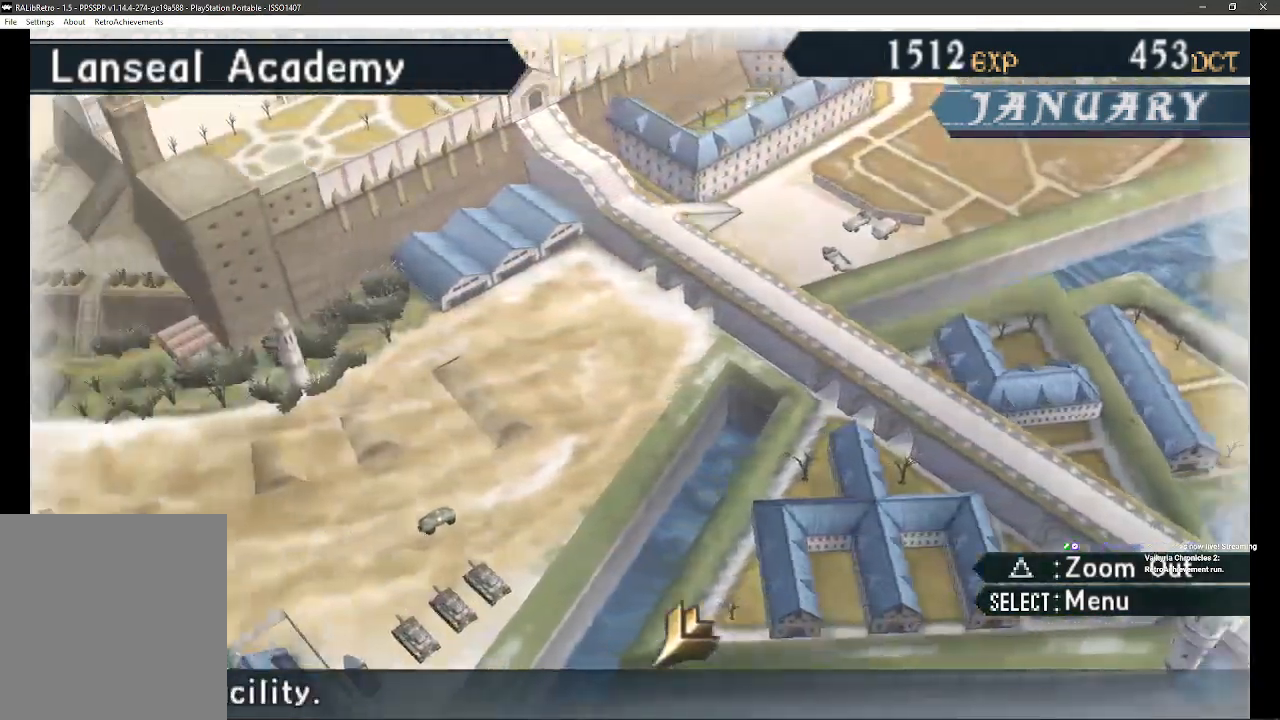
{"buttons": [], "left_stick": "up-left", "right_stick": "center", "events": [[183, "left_stick", "up-left"]]}
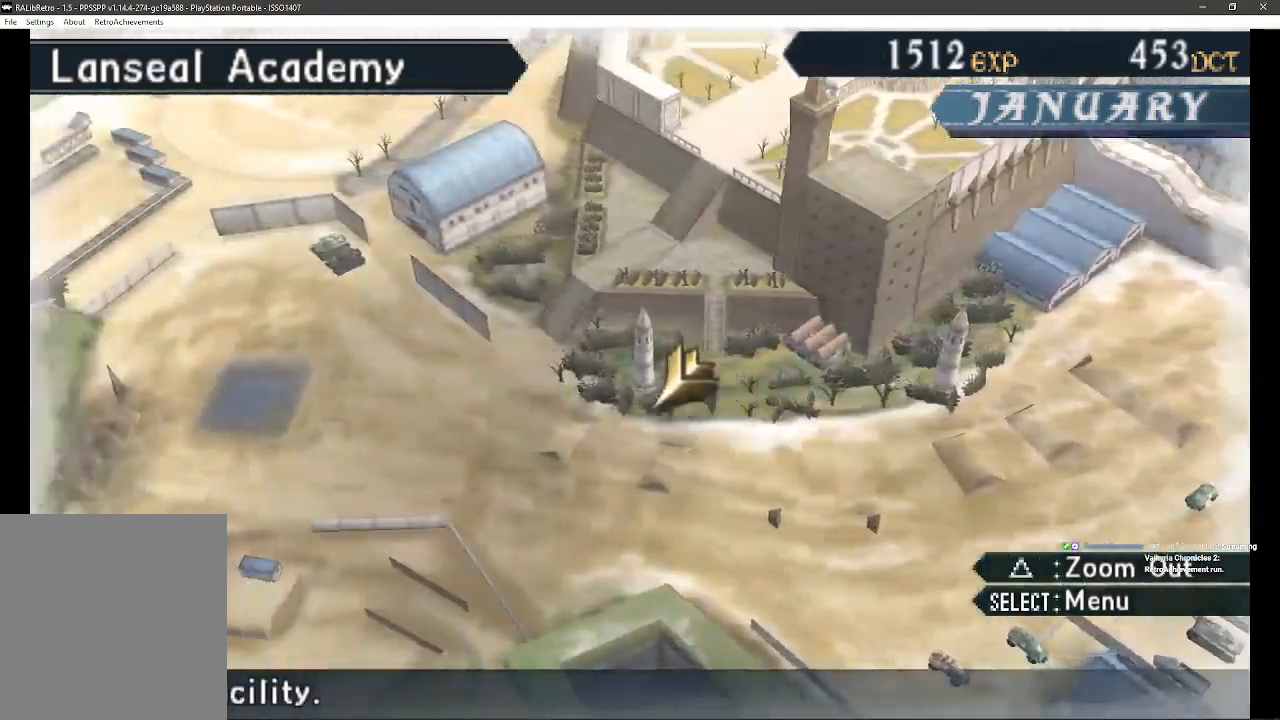
{"buttons": [], "left_stick": "up-right", "right_stick": "center", "events": [[117, "left_stick", "up"], [483, "left_stick", "up-right"]]}
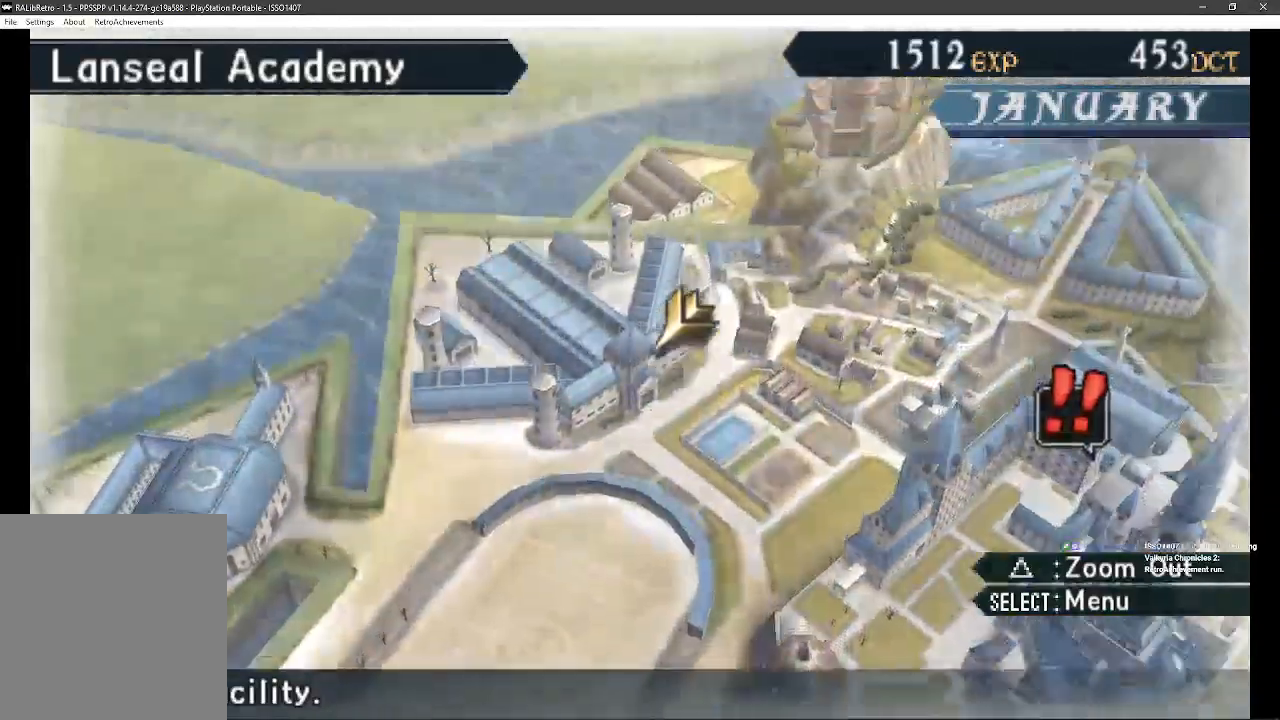
{"buttons": [], "left_stick": "down", "right_stick": "center", "events": [[167, "left_stick", "right"], [267, "left_stick", "down-right"], [467, "left_stick", "down"]]}
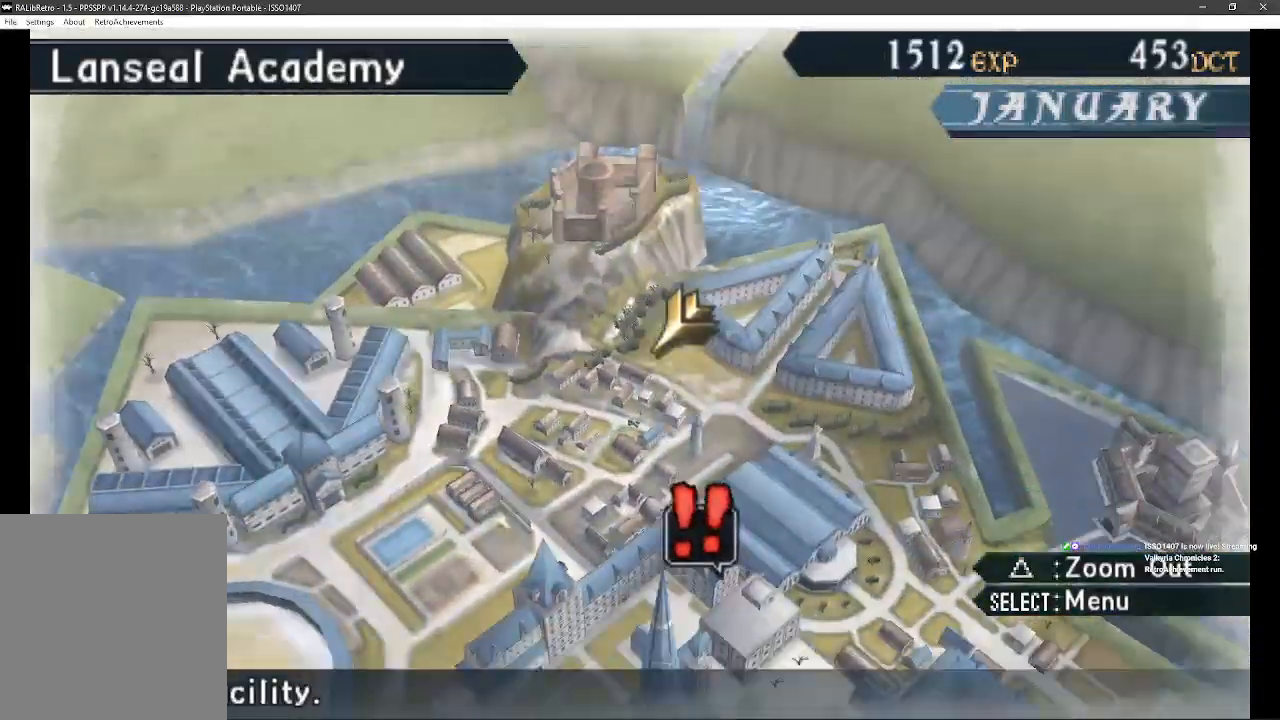
{"buttons": [], "left_stick": "up-right", "right_stick": "center", "events": [[150, "left_stick", "center"], [467, "left_stick", "up-right"]]}
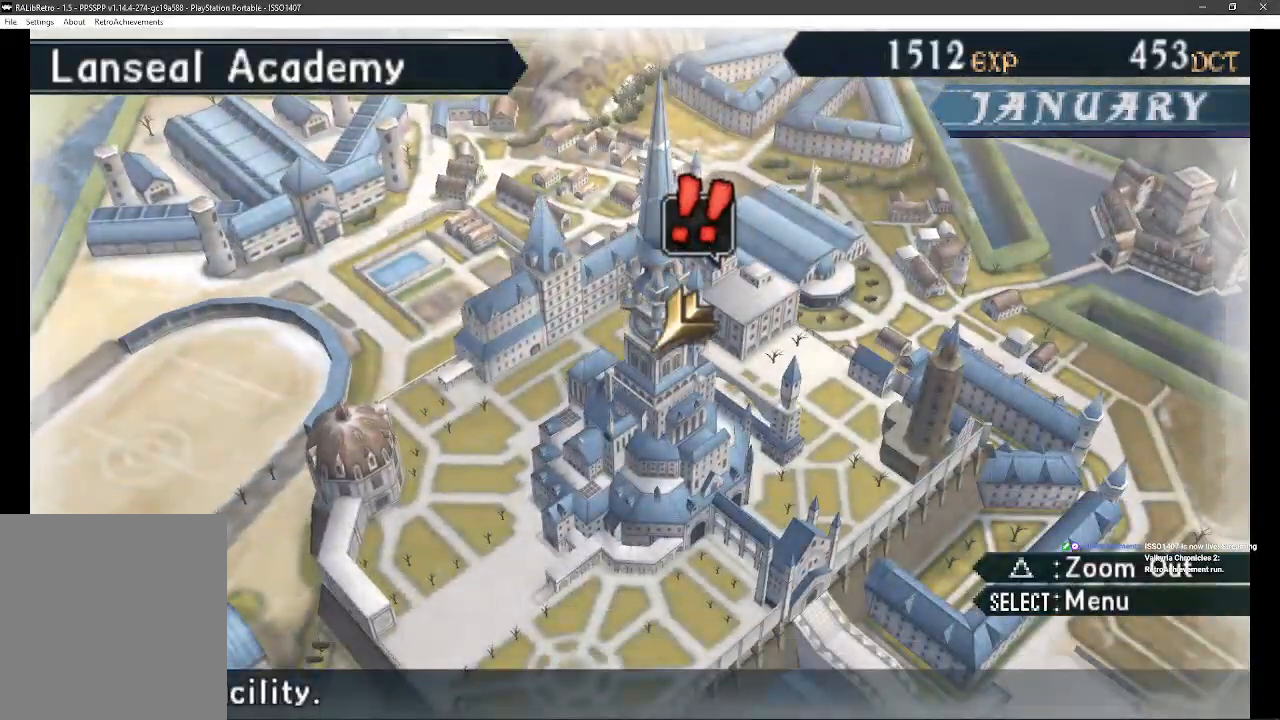
{"buttons": [], "left_stick": "center", "right_stick": "center", "events": [[117, "left_stick", "center"]]}
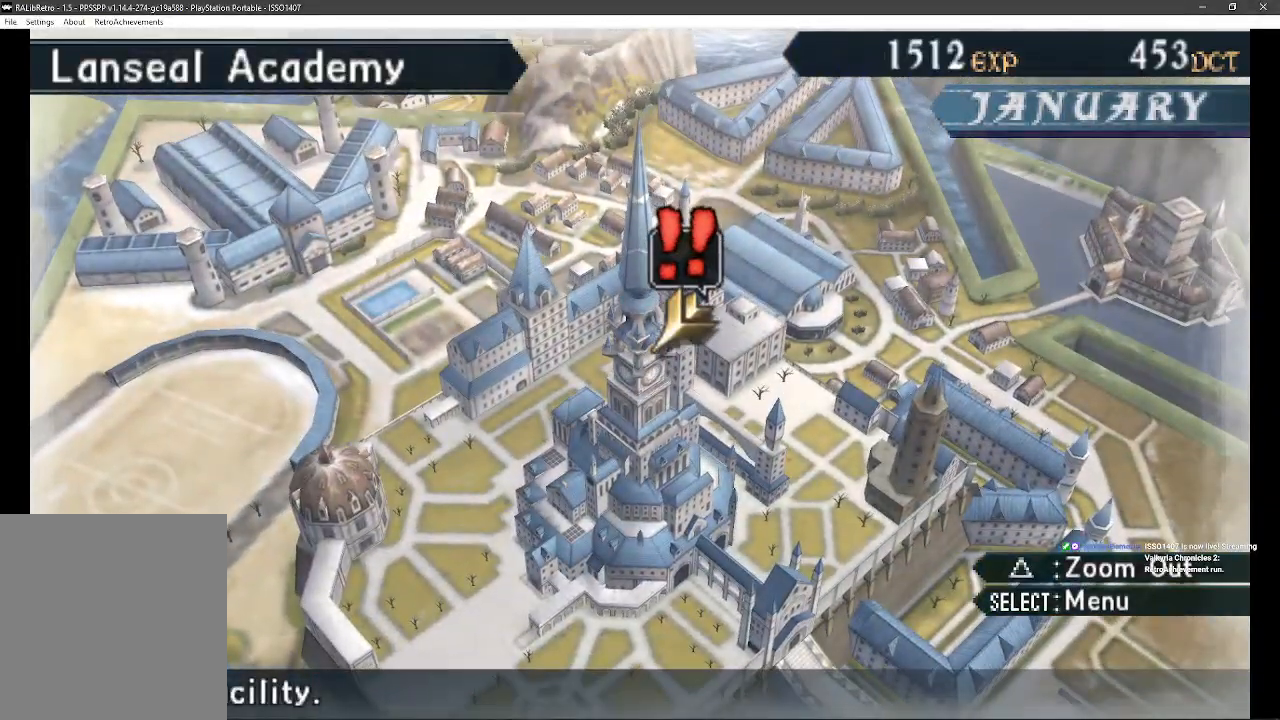
{"buttons": [], "left_stick": "center", "right_stick": "center", "events": [[100, "DPAD_UP", "down"], [250, "DPAD_UP", "up"]]}
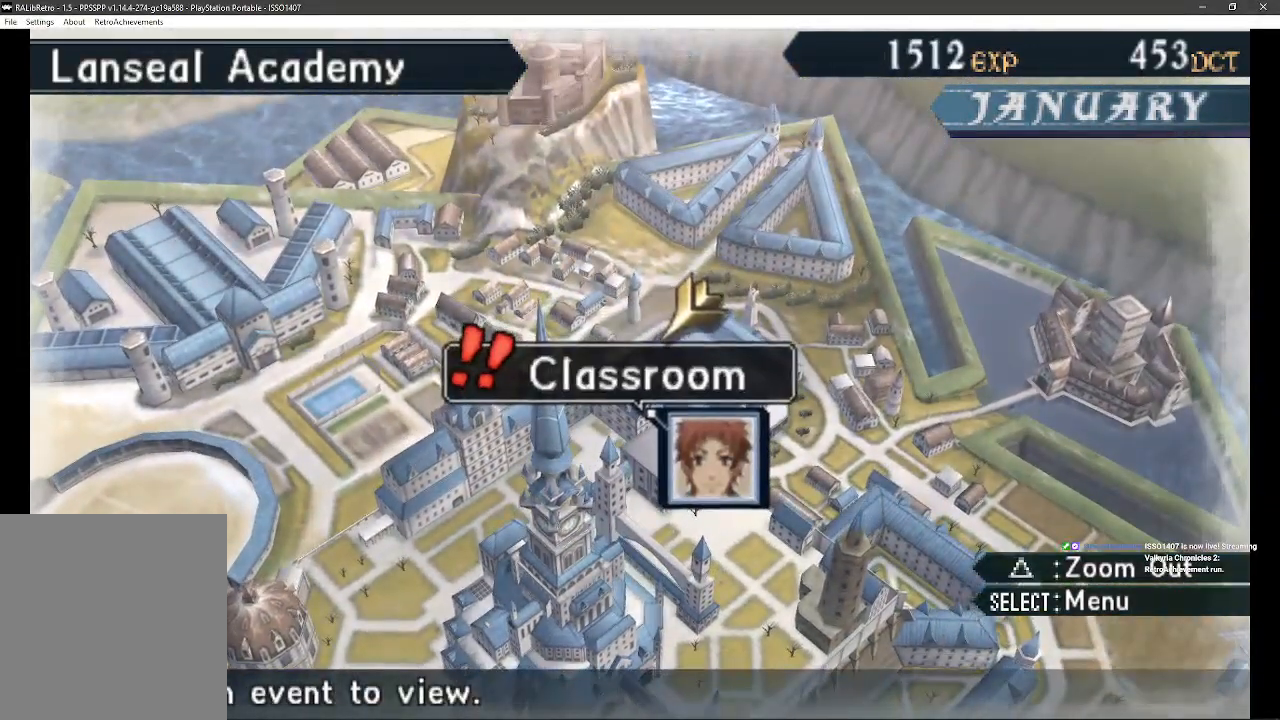
{"buttons": [], "left_stick": "center", "right_stick": "center", "events": [[300, "CROSS", "down"], [450, "CROSS", "up"]]}